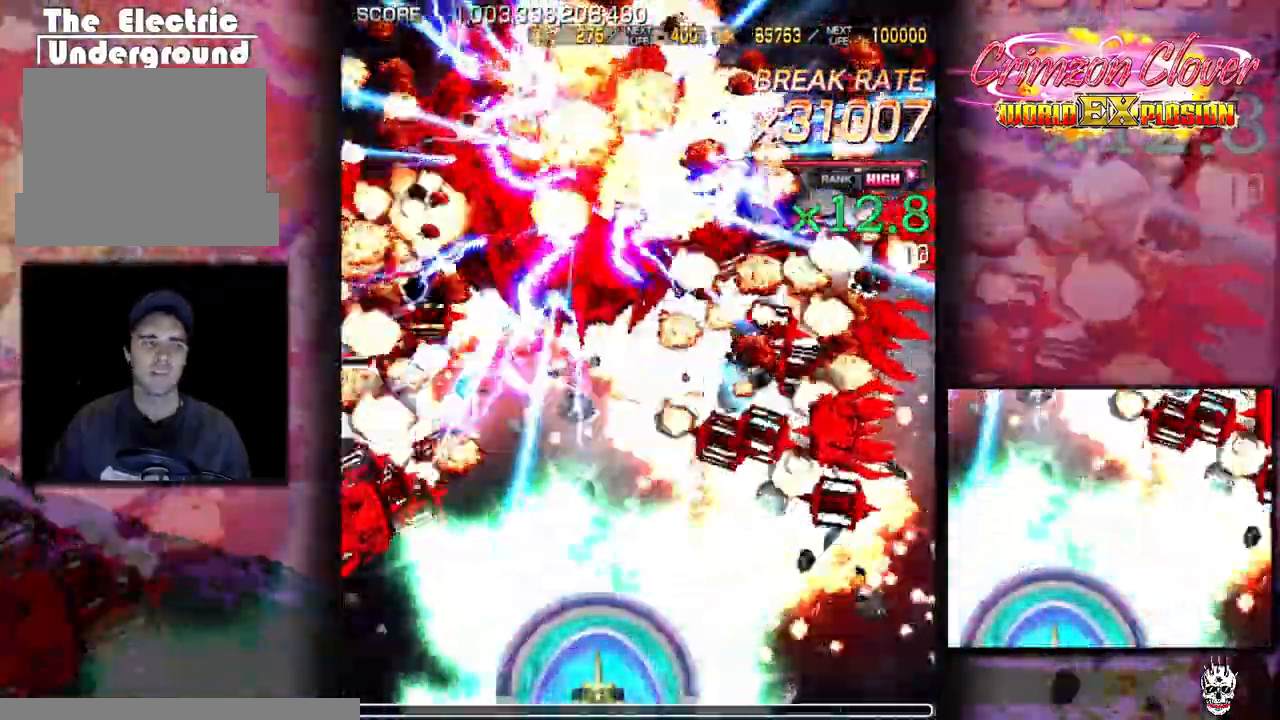
Gameplay with a controller (arcade stick); each line is a JSON object with the inputs held at the frame after it. "events" lists button and stick changes between this image and that frame as [ms after this image, input, new state], when the widget could be followed in between. Not read: L3 R3 other_buttons.
{"buttons": [], "events": []}
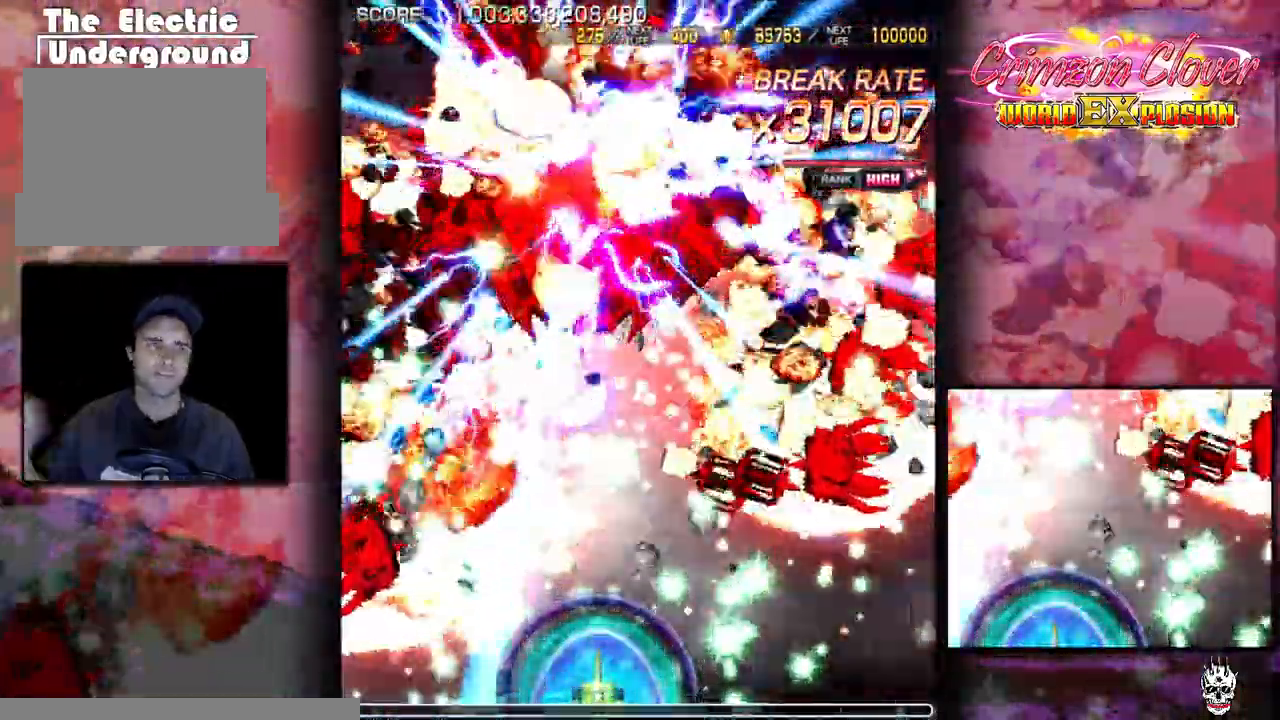
{"buttons": [], "events": [[150, "DPAD_RIGHT", "down"], [233, "DPAD_RIGHT", "up"], [233, "DPAD_UP", "down"], [367, "DPAD_UP", "up"]]}
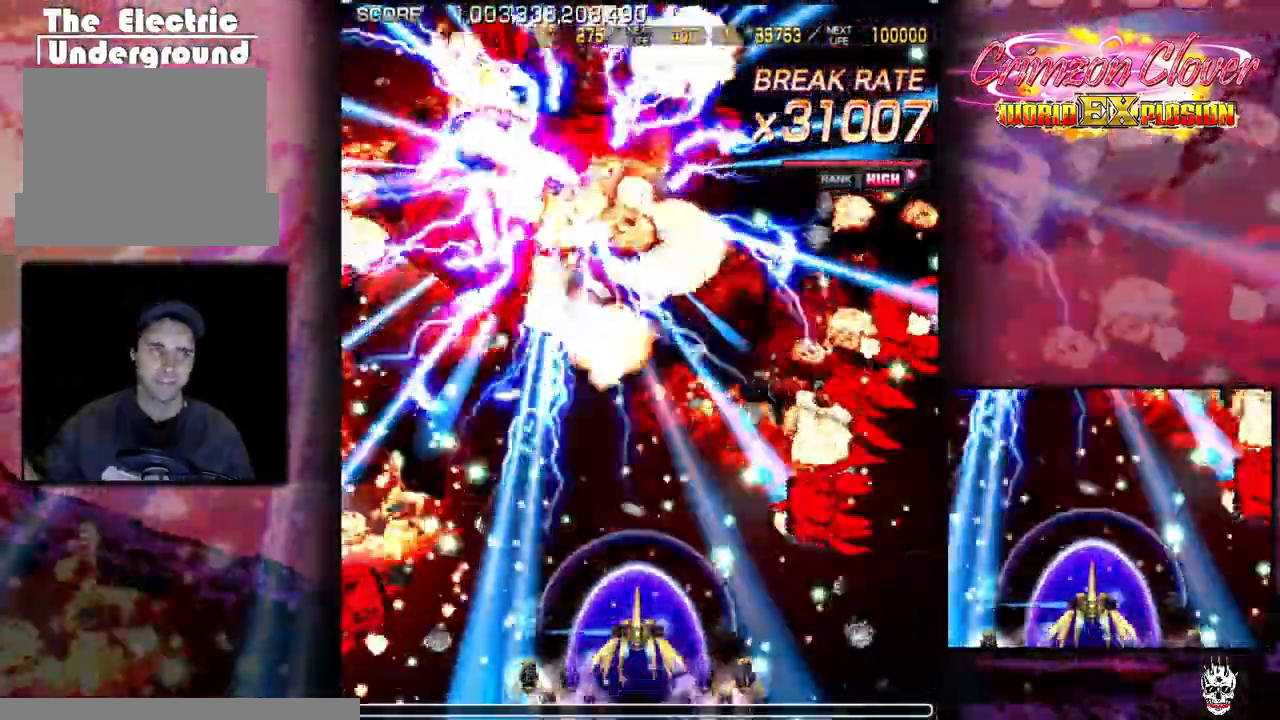
{"buttons": [], "events": [[17, "DPAD_DOWN", "down"], [150, "DPAD_DOWN", "up"]]}
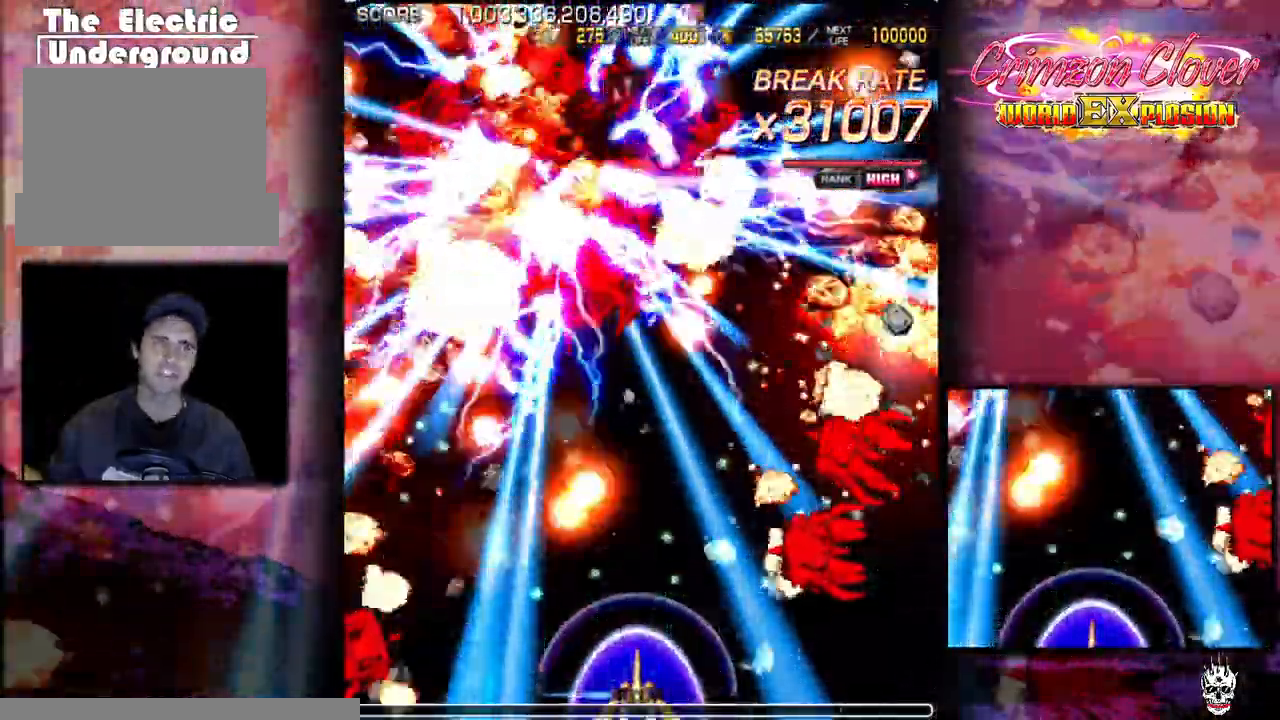
{"buttons": [], "events": []}
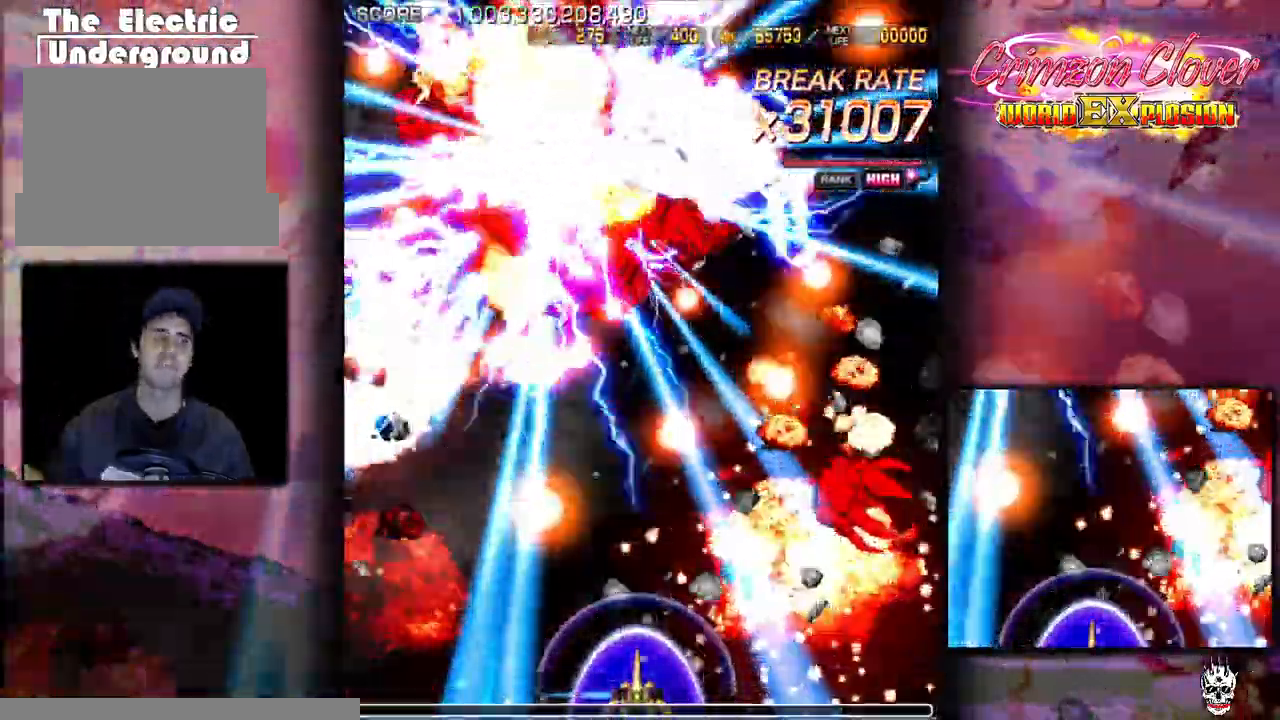
{"buttons": [], "events": []}
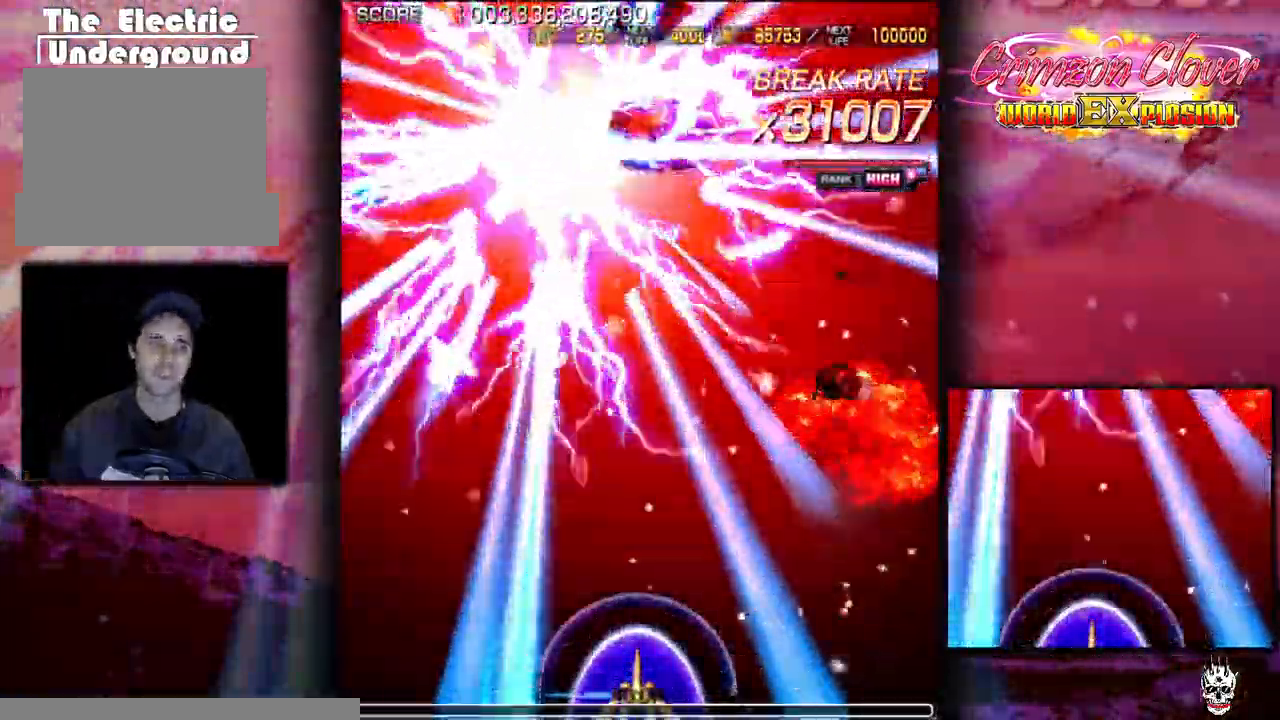
{"buttons": [], "events": []}
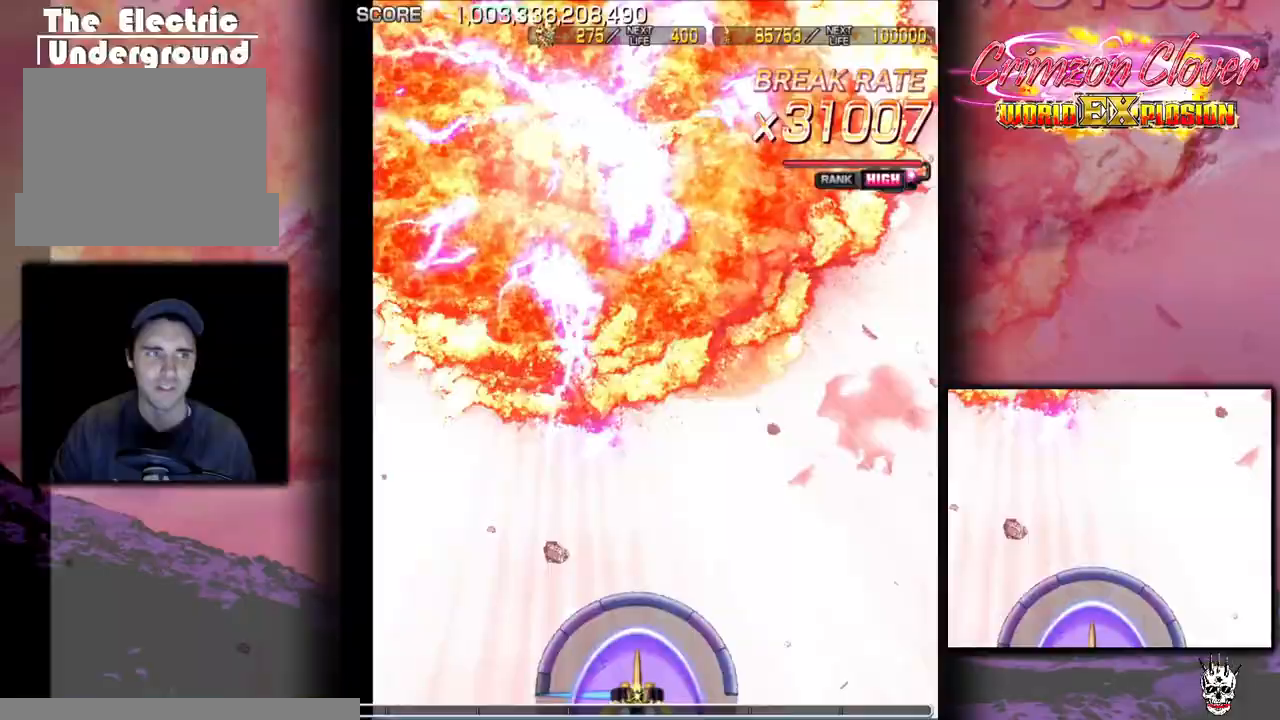
{"buttons": [], "events": []}
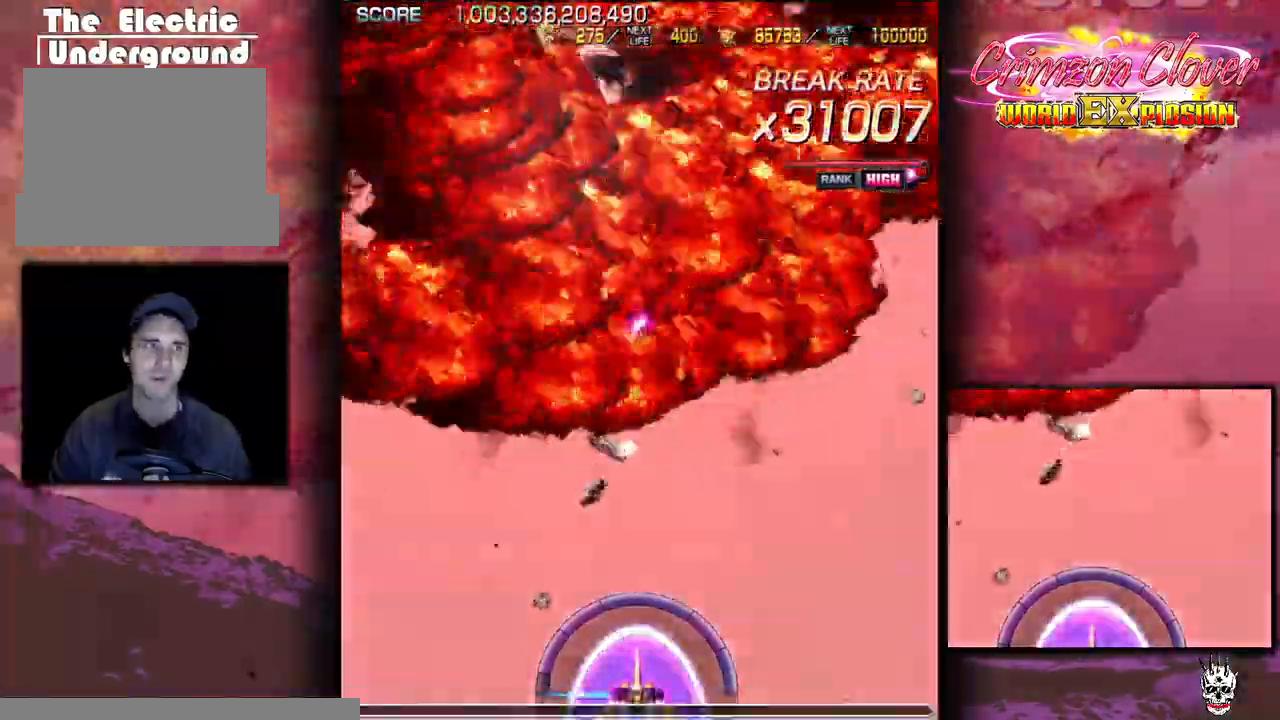
{"buttons": [], "events": []}
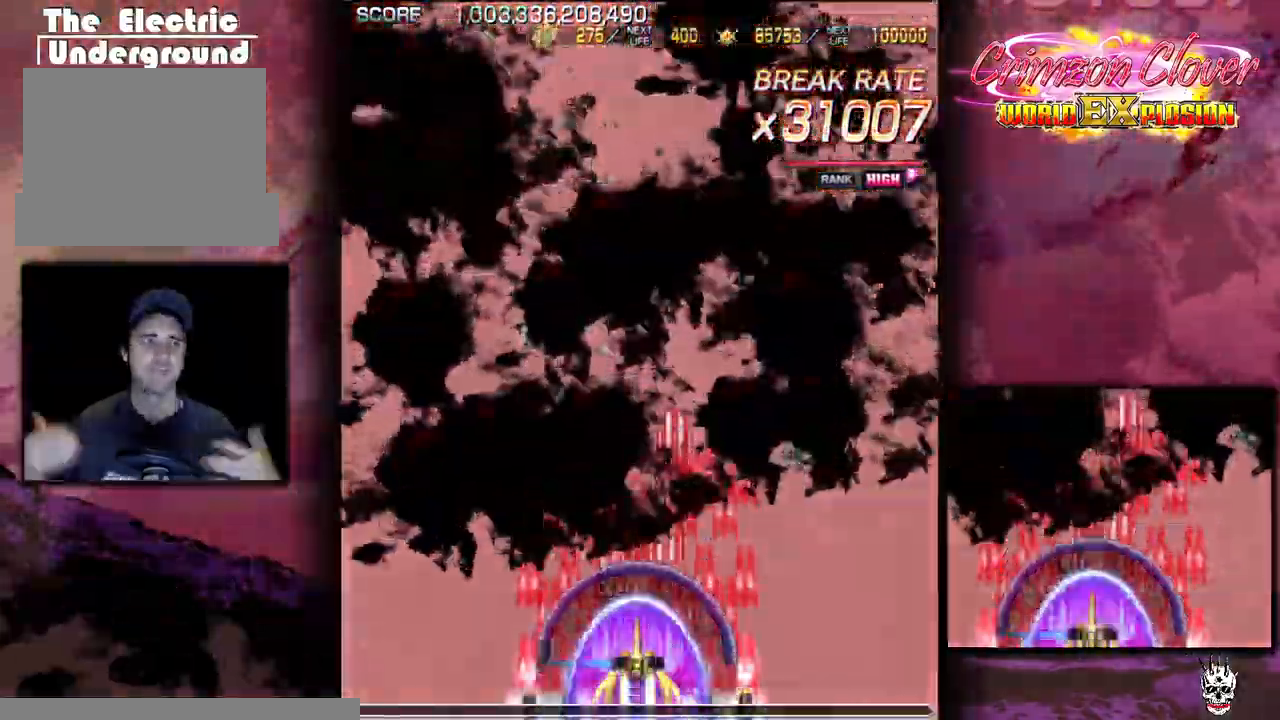
{"buttons": [], "events": [[167, "DPAD_LEFT", "down"], [300, "DPAD_DOWN", "down"], [300, "DPAD_LEFT", "up"], [433, "DPAD_DOWN", "up"]]}
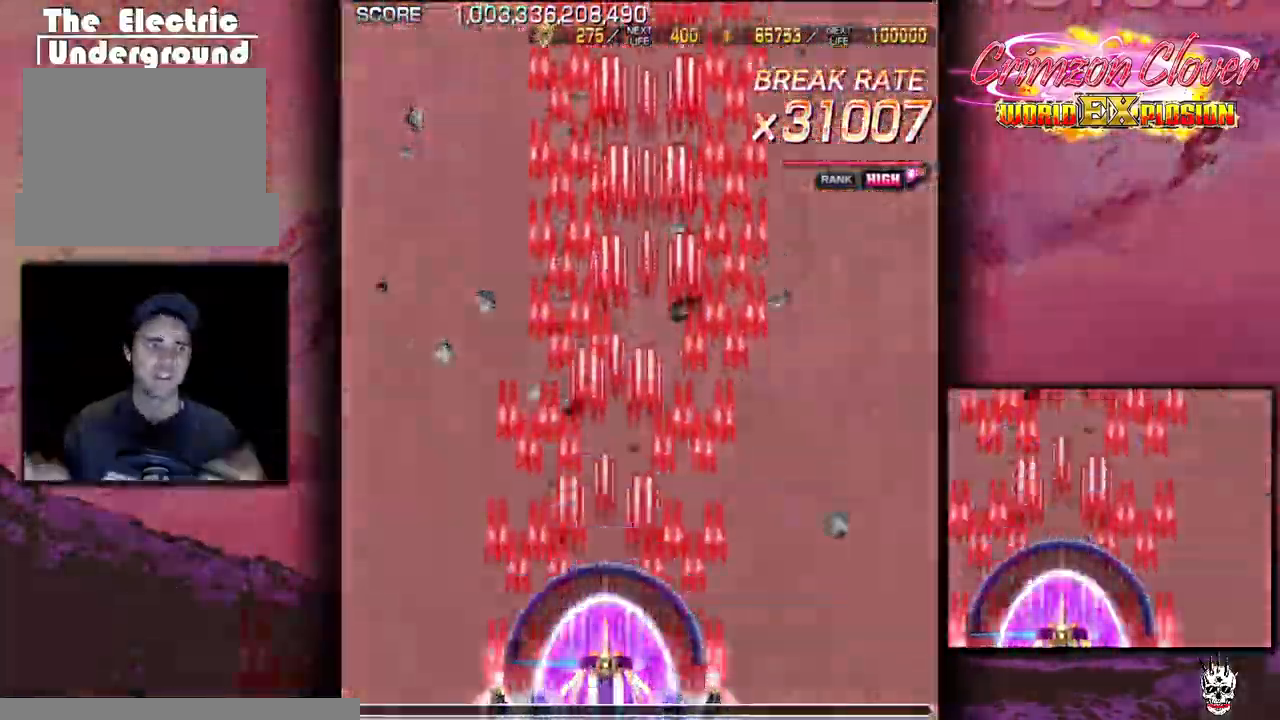
{"buttons": []}
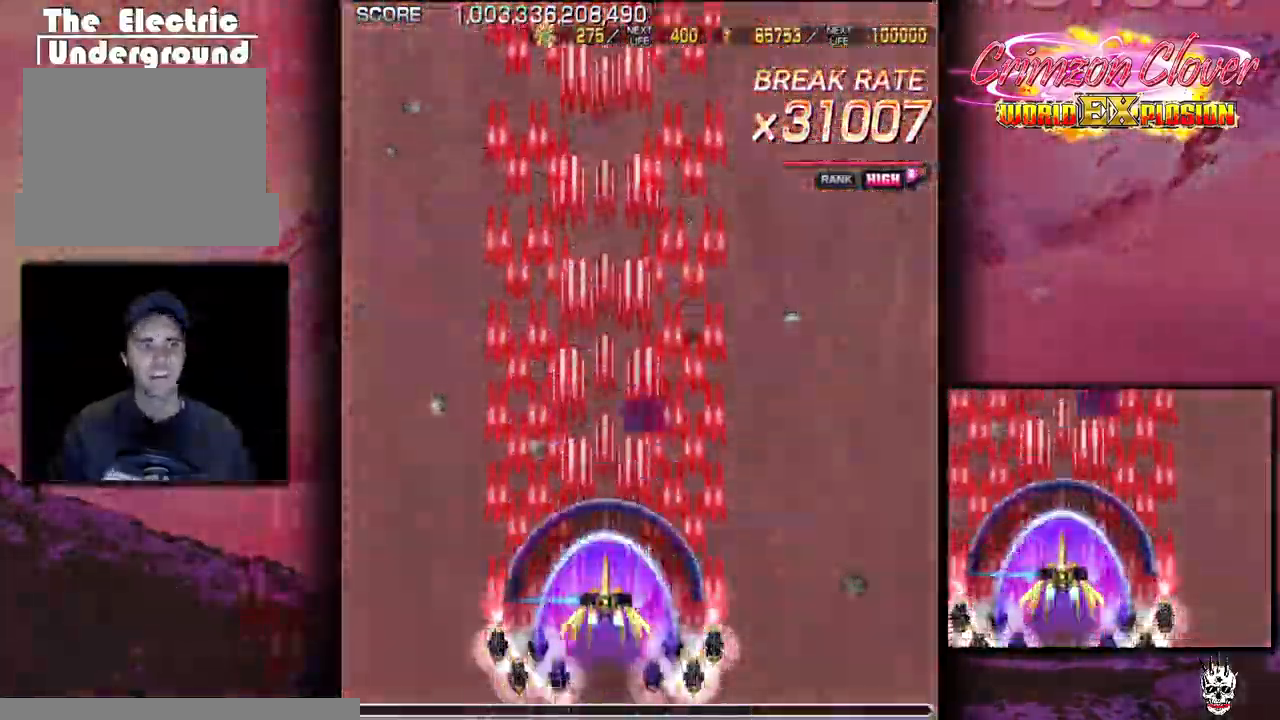
{"buttons": [], "events": []}
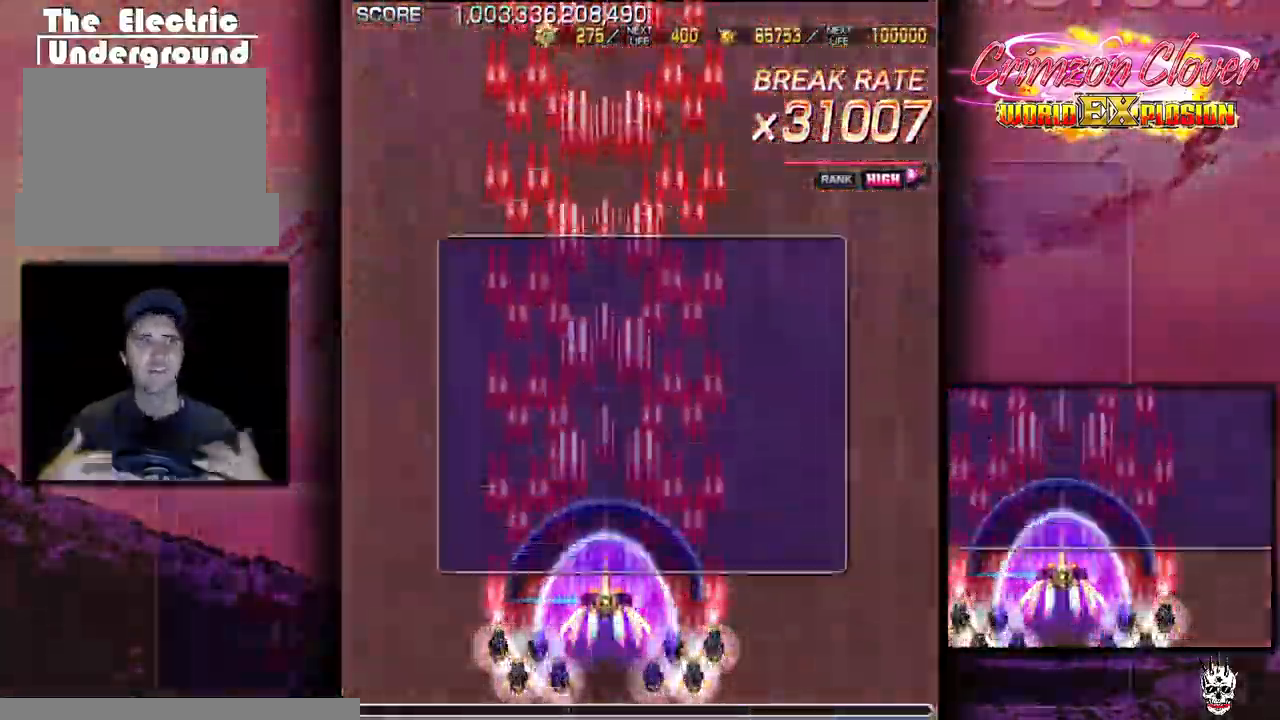
{"buttons": [], "events": []}
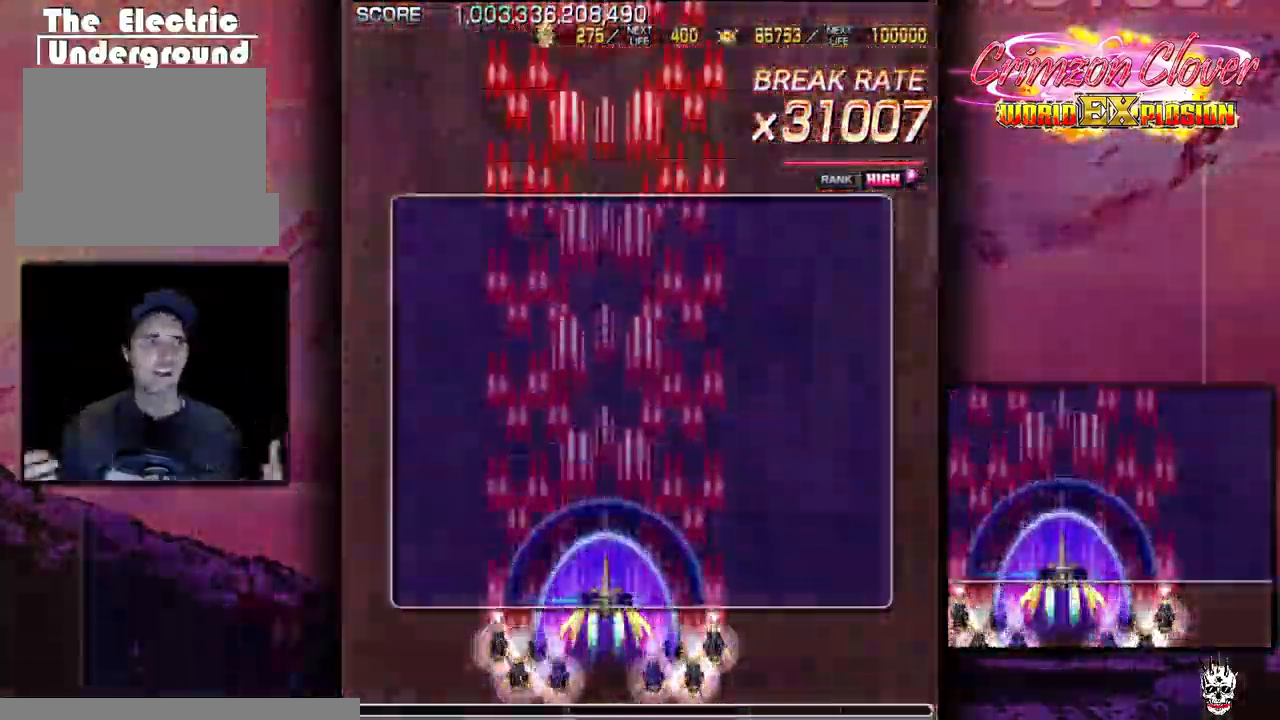
{"buttons": [], "events": [[50, "DPAD_RIGHT", "down"], [200, "DPAD_RIGHT", "up"], [233, "DPAD_LEFT", "down"], [433, "DPAD_LEFT", "up"]]}
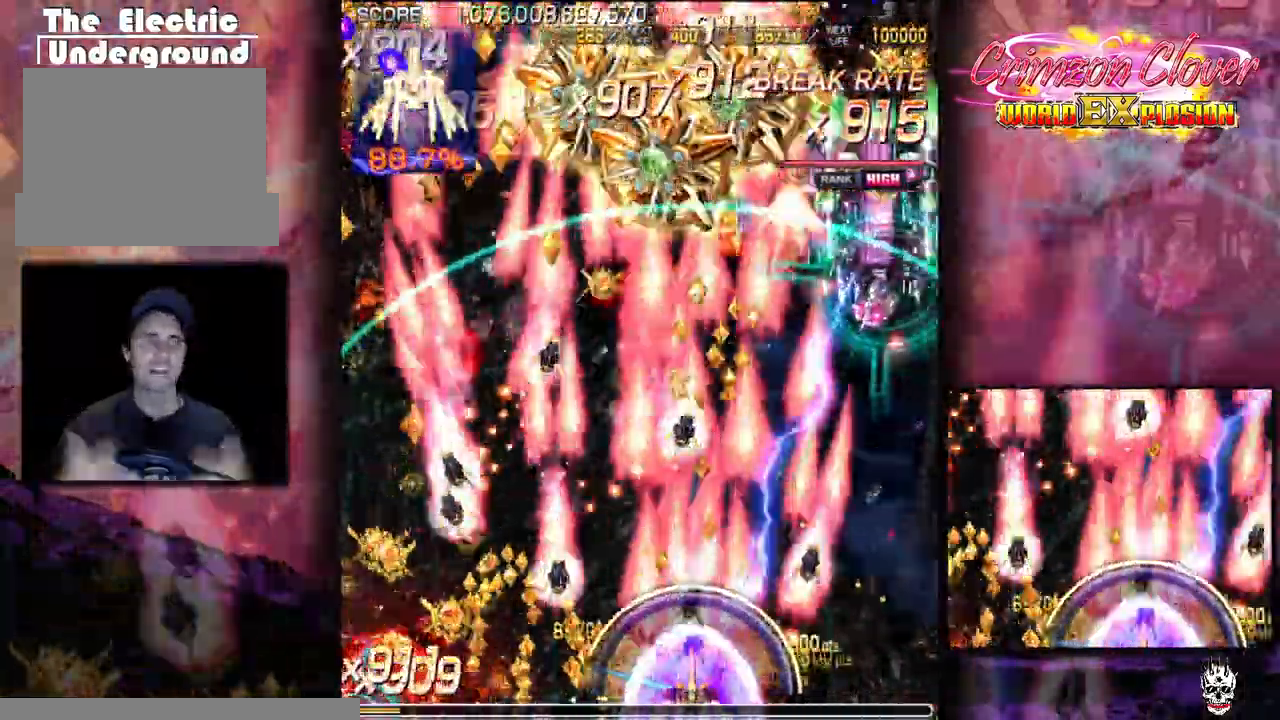
{"buttons": ["DPAD_LEFT"], "events": [[33, "DPAD_LEFT", "down"], [300, "DPAD_LEFT", "up"], [433, "DPAD_LEFT", "down"]]}
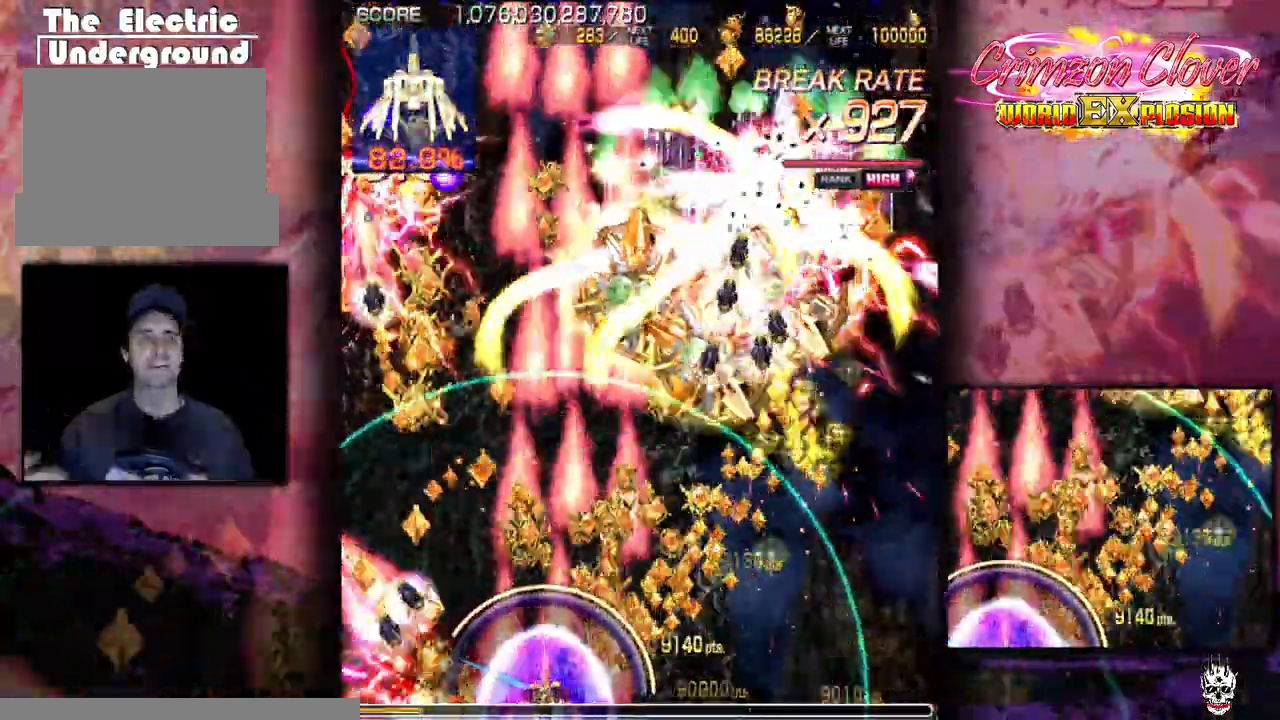
{"buttons": ["DPAD_RIGHT"], "events": [[150, "DPAD_LEFT", "up"], [200, "DPAD_RIGHT", "down"]]}
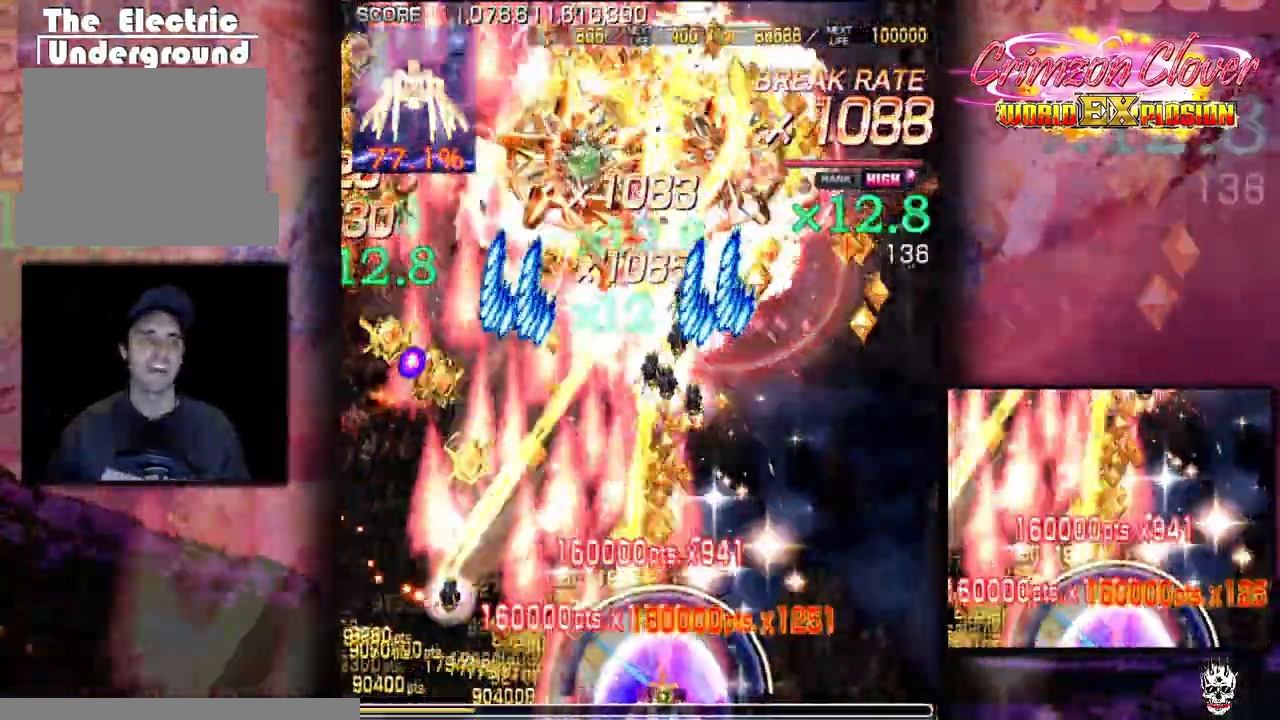
{"buttons": [], "events": [[17, "DPAD_RIGHT", "up"], [67, "DPAD_LEFT", "down"], [150, "DPAD_LEFT", "up"], [183, "DPAD_RIGHT", "down"], [267, "DPAD_RIGHT", "up"], [367, "DPAD_RIGHT", "down"], [500, "DPAD_RIGHT", "up"]]}
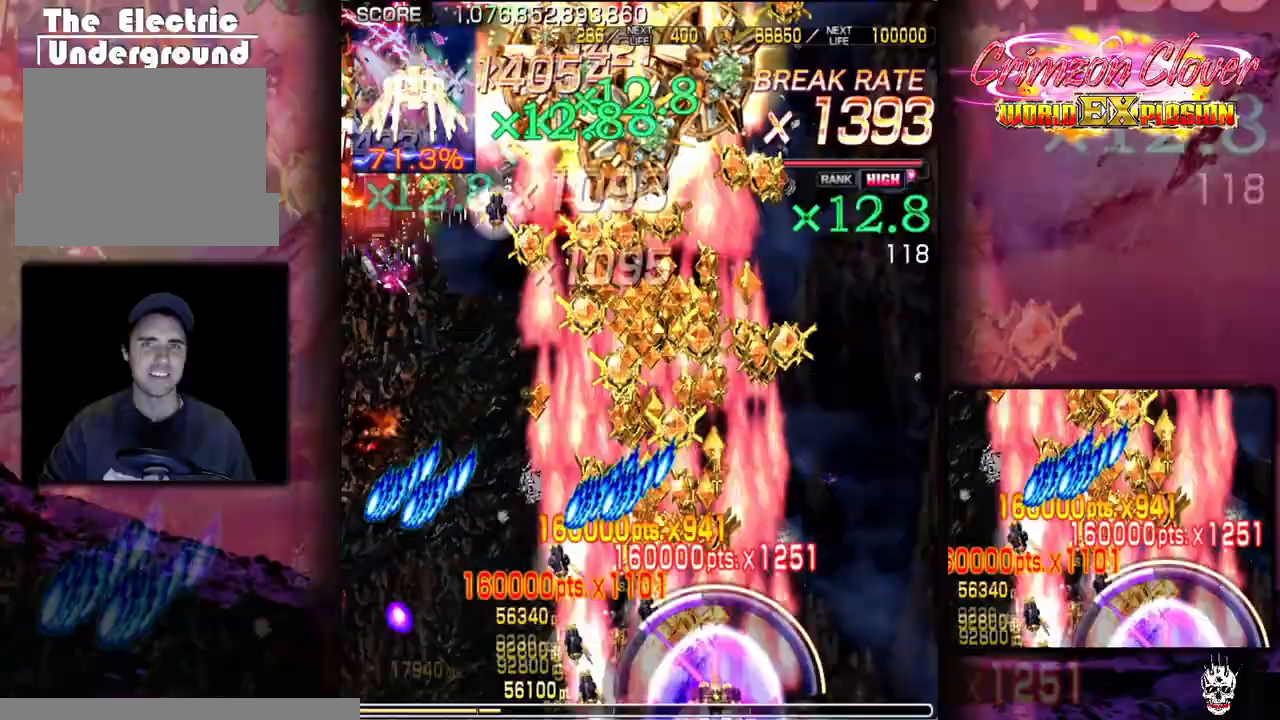
{"buttons": ["DPAD_LEFT"]}
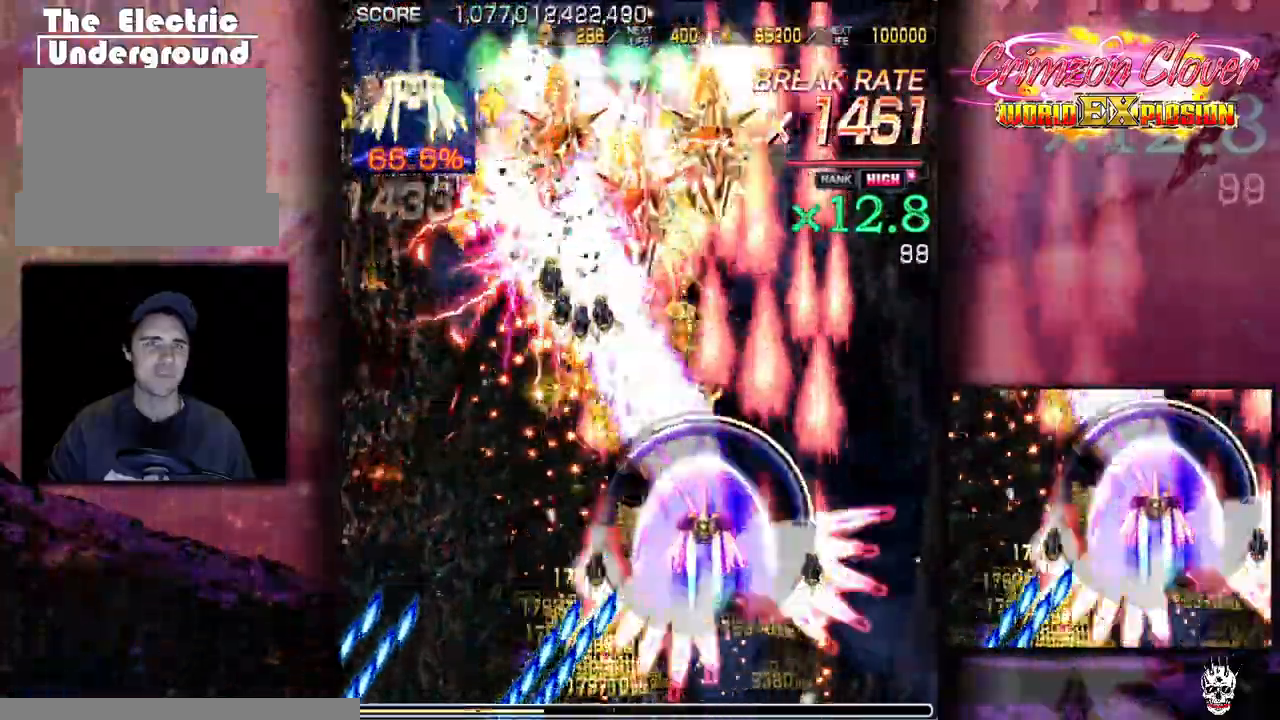
{"buttons": [], "events": [[183, "DPAD_LEFT", "up"]]}
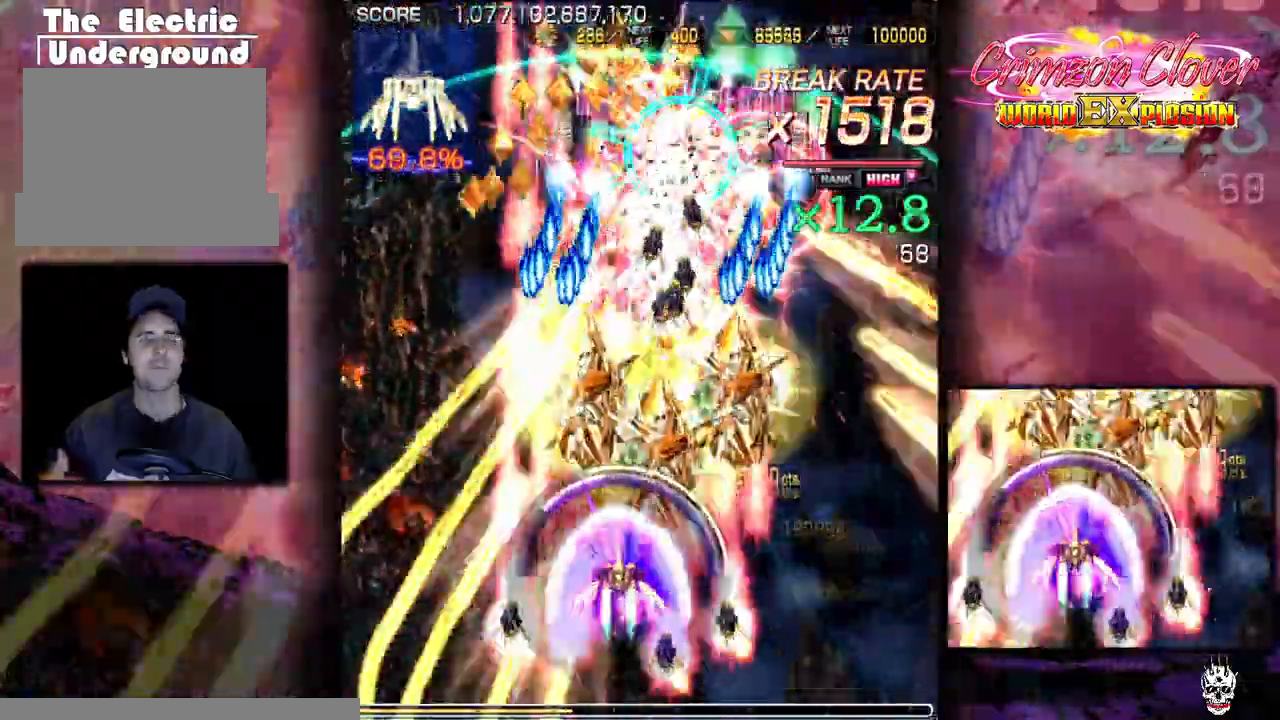
{"buttons": [], "events": [[67, "DPAD_RIGHT", "down"], [117, "DPAD_RIGHT", "up"], [200, "DPAD_DOWN", "down"], [217, "DPAD_RIGHT", "down"], [267, "DPAD_RIGHT", "up"], [317, "DPAD_LEFT", "down"], [367, "DPAD_LEFT", "up"], [500, "DPAD_DOWN", "up"]]}
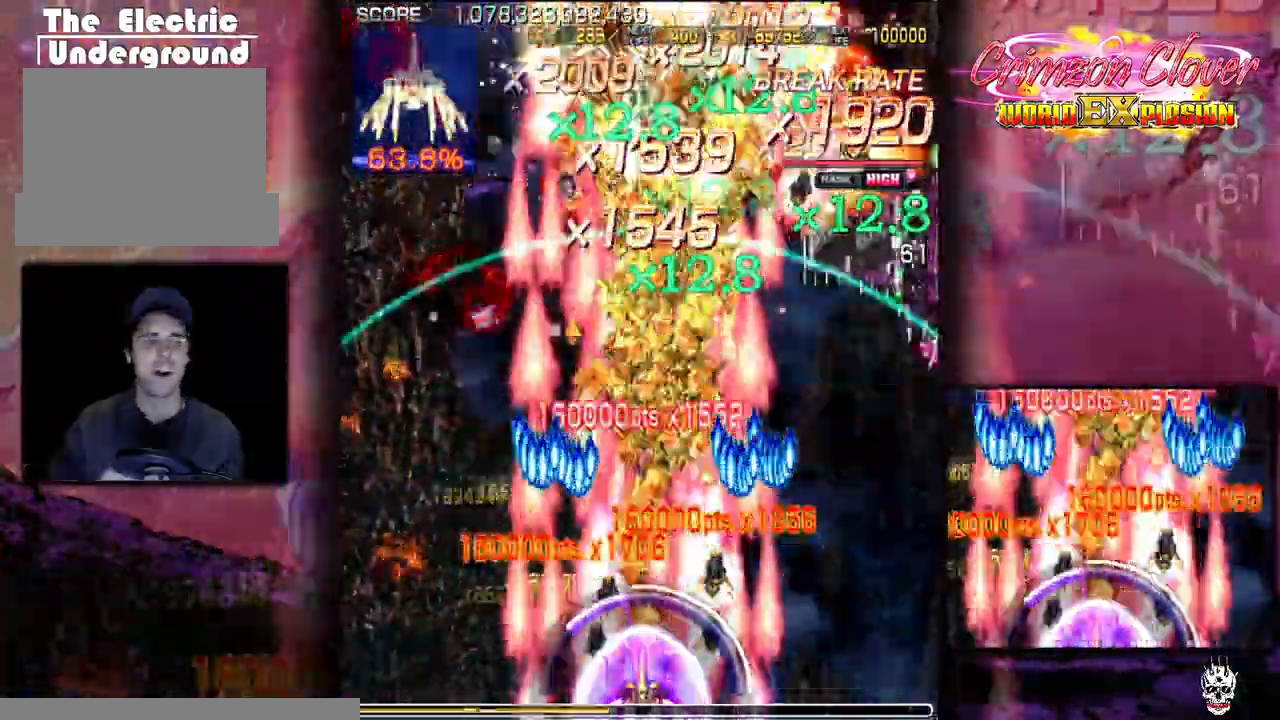
{"buttons": ["DPAD_UP"], "events": [[200, "DPAD_UP", "down"]]}
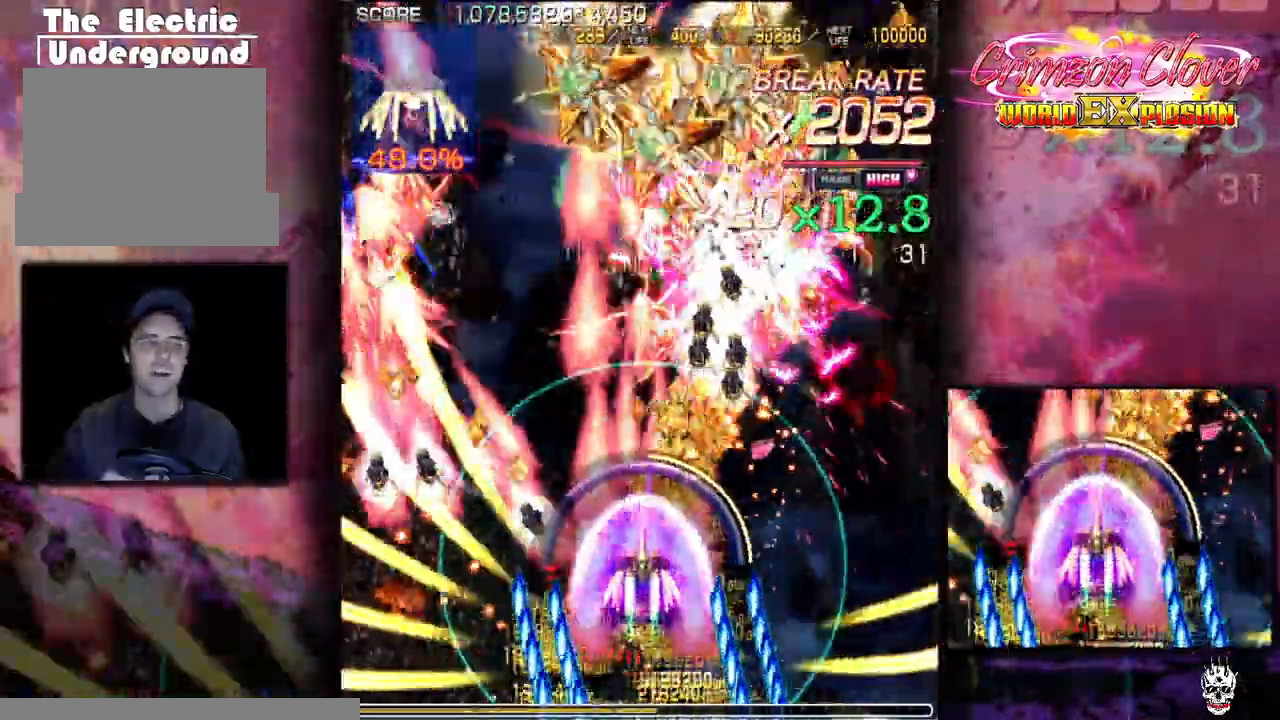
{"buttons": ["DPAD_DOWN"], "events": [[33, "DPAD_UP", "up"], [133, "DPAD_DOWN", "down"], [217, "DPAD_DOWN", "up"], [383, "DPAD_LEFT", "down"], [467, "DPAD_LEFT", "up"], [483, "DPAD_DOWN", "down"]]}
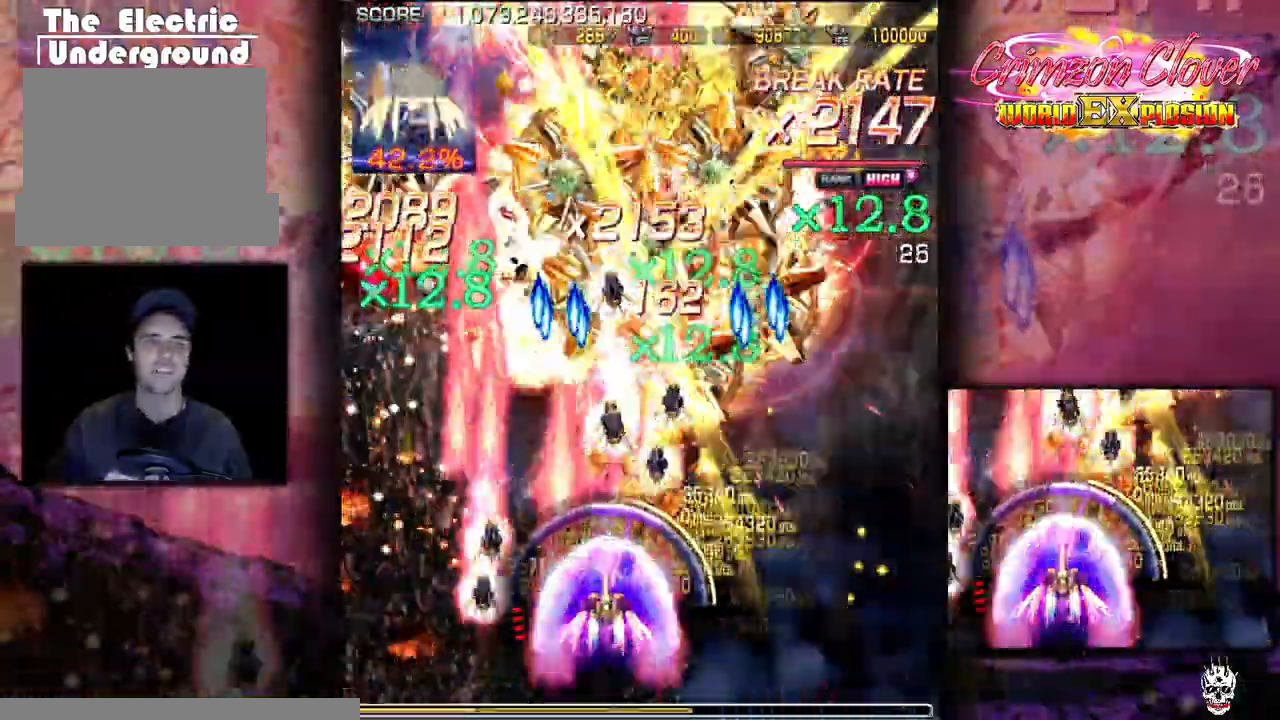
{"buttons": ["DPAD_RIGHT"], "events": [[67, "DPAD_DOWN", "up"], [267, "DPAD_DOWN", "down"], [433, "DPAD_RIGHT", "down"], [500, "DPAD_DOWN", "up"]]}
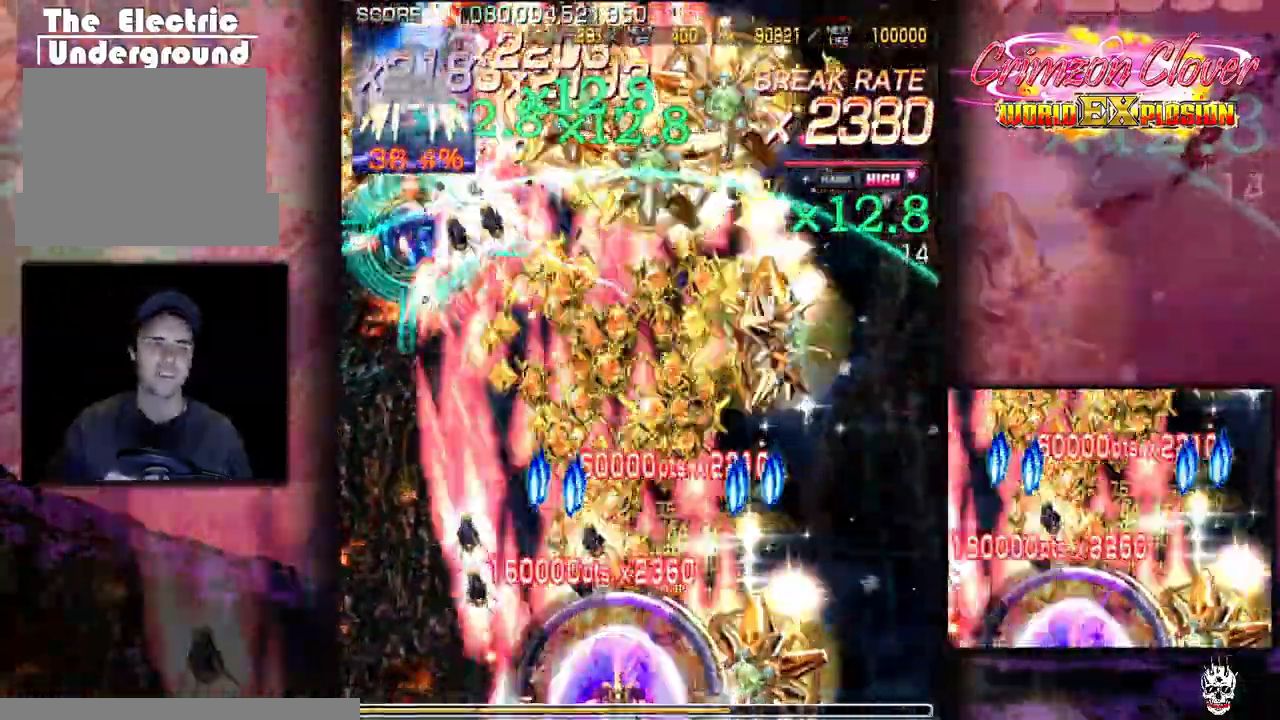
{"buttons": ["DPAD_UP"], "events": [[17, "DPAD_RIGHT", "up"], [217, "DPAD_UP", "down"], [400, "DPAD_RIGHT", "down"], [467, "DPAD_RIGHT", "up"]]}
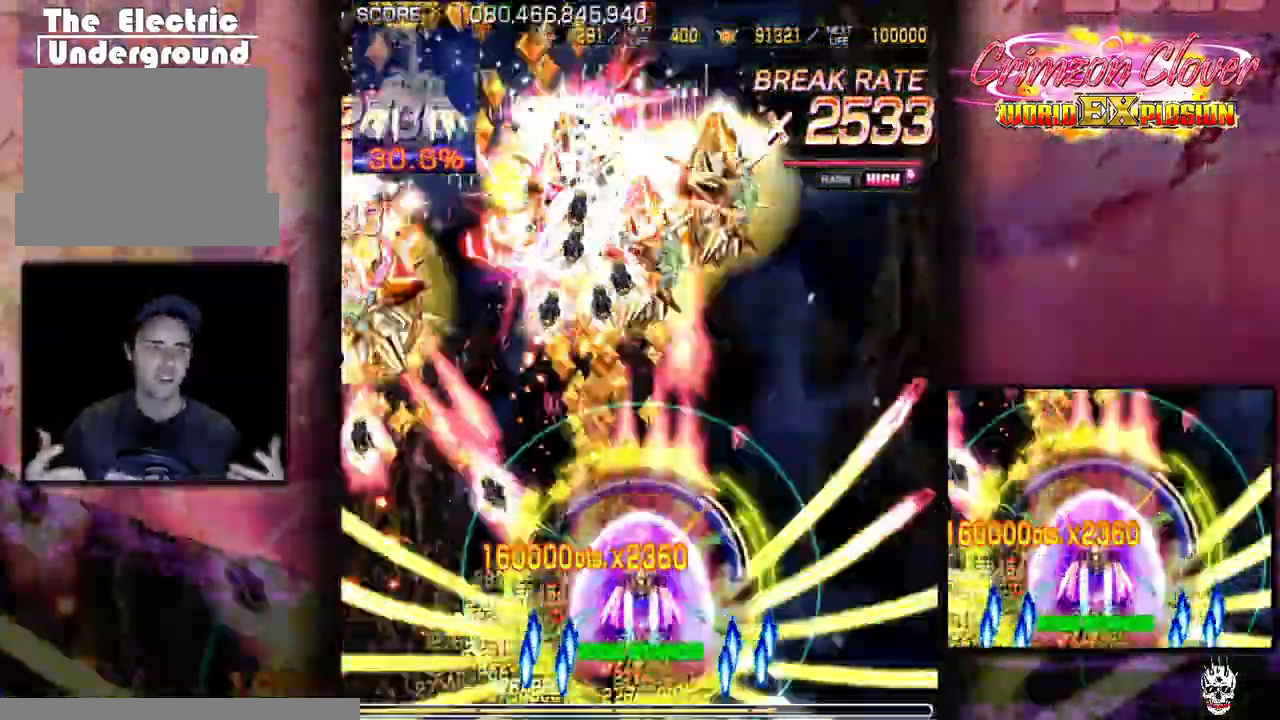
{"buttons": ["DPAD_DOWN", "DPAD_RIGHT"], "events": [[117, "DPAD_UP", "up"], [200, "DPAD_DOWN", "down"], [300, "DPAD_RIGHT", "down"], [383, "DPAD_DOWN", "up"], [383, "DPAD_RIGHT", "up"], [450, "DPAD_DOWN", "down"], [467, "DPAD_RIGHT", "down"]]}
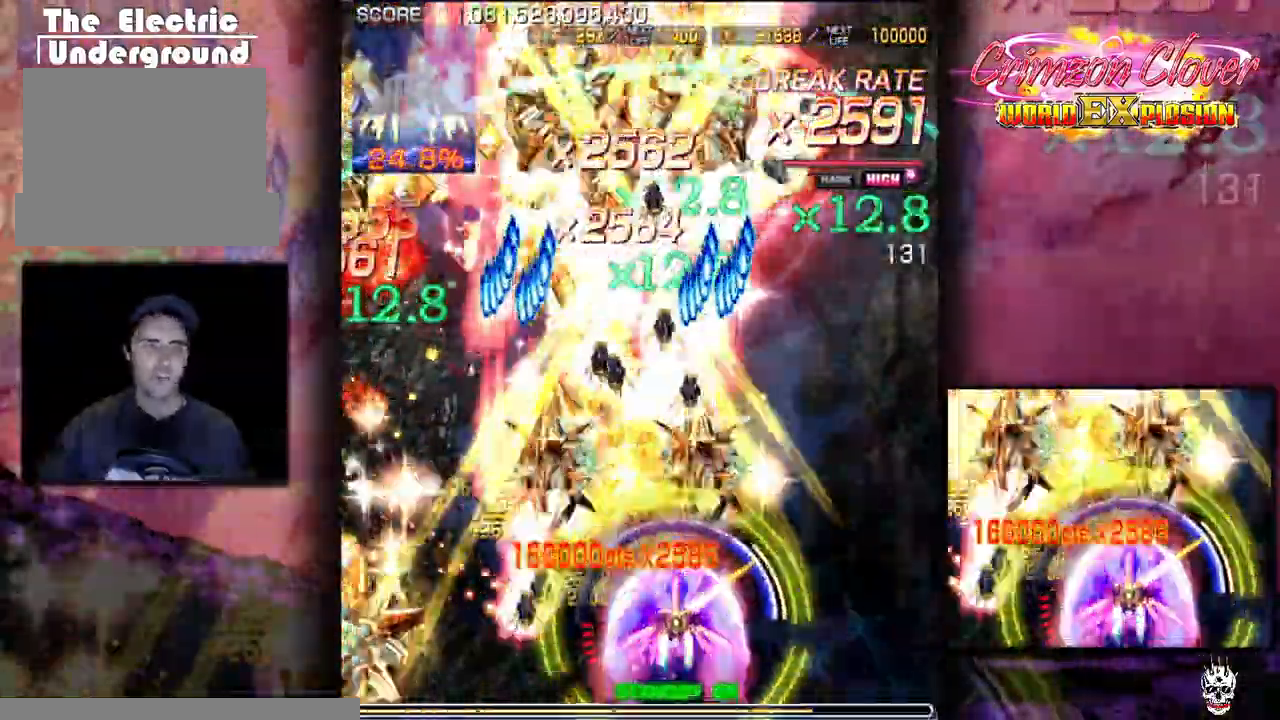
{"buttons": [], "events": [[67, "DPAD_RIGHT", "up"], [150, "DPAD_RIGHT", "down"], [250, "DPAD_RIGHT", "up"], [283, "DPAD_DOWN", "up"], [350, "DPAD_DOWN", "down"], [350, "DPAD_RIGHT", "down"], [400, "DPAD_DOWN", "up"], [450, "DPAD_RIGHT", "up"]]}
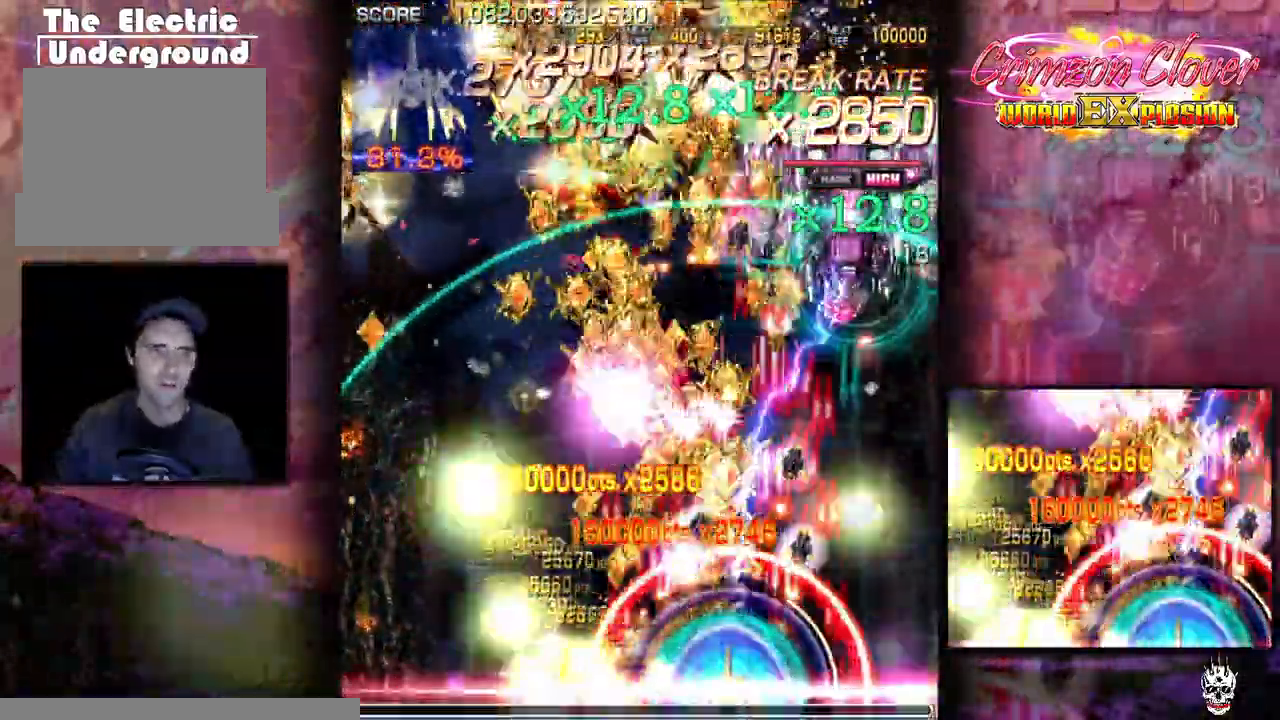
{"buttons": ["DPAD_UP", "DPAD_LEFT"], "events": [[200, "DPAD_LEFT", "down"], [283, "DPAD_LEFT", "up"], [350, "DPAD_DOWN", "down"], [350, "DPAD_RIGHT", "down"], [400, "DPAD_DOWN", "up"], [417, "DPAD_RIGHT", "up"], [467, "DPAD_LEFT", "down"], [500, "DPAD_UP", "down"]]}
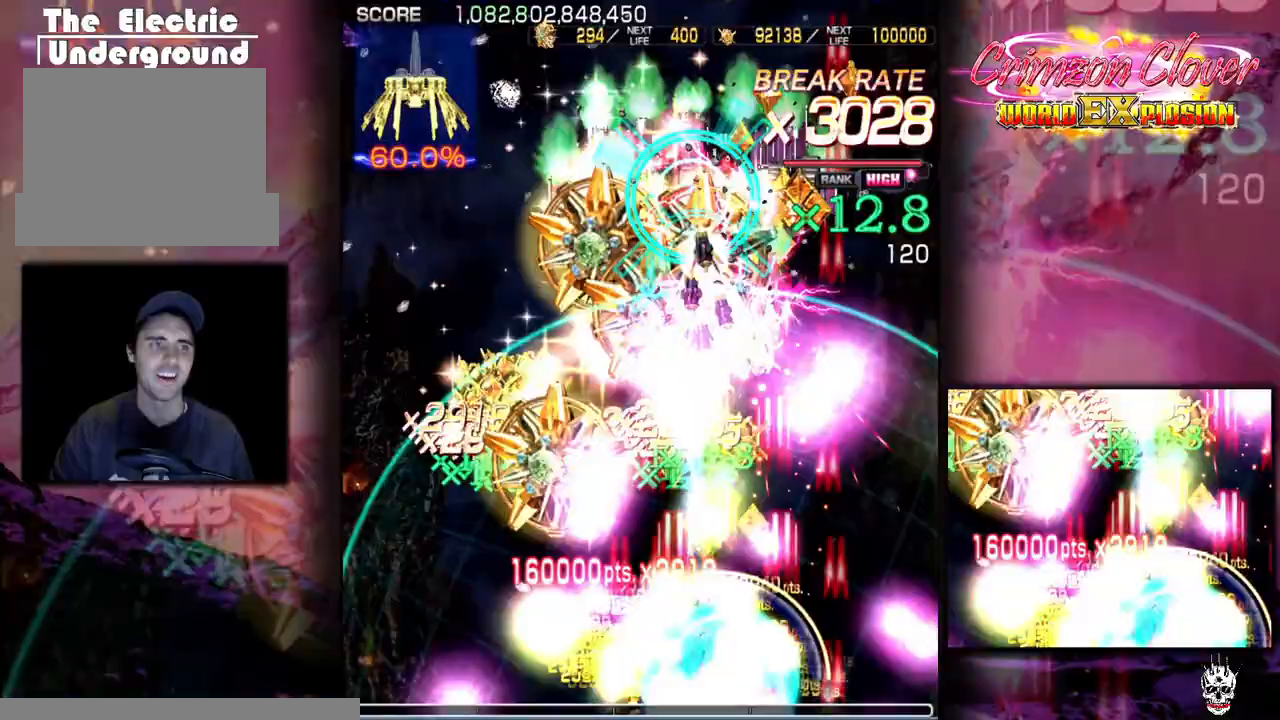
{"buttons": [], "events": [[50, "DPAD_UP", "up"], [67, "DPAD_LEFT", "up"], [117, "DPAD_DOWN", "down"], [167, "DPAD_LEFT", "down"], [183, "DPAD_DOWN", "up"], [283, "DPAD_LEFT", "up"], [417, "DPAD_LEFT", "down"], [500, "DPAD_LEFT", "up"]]}
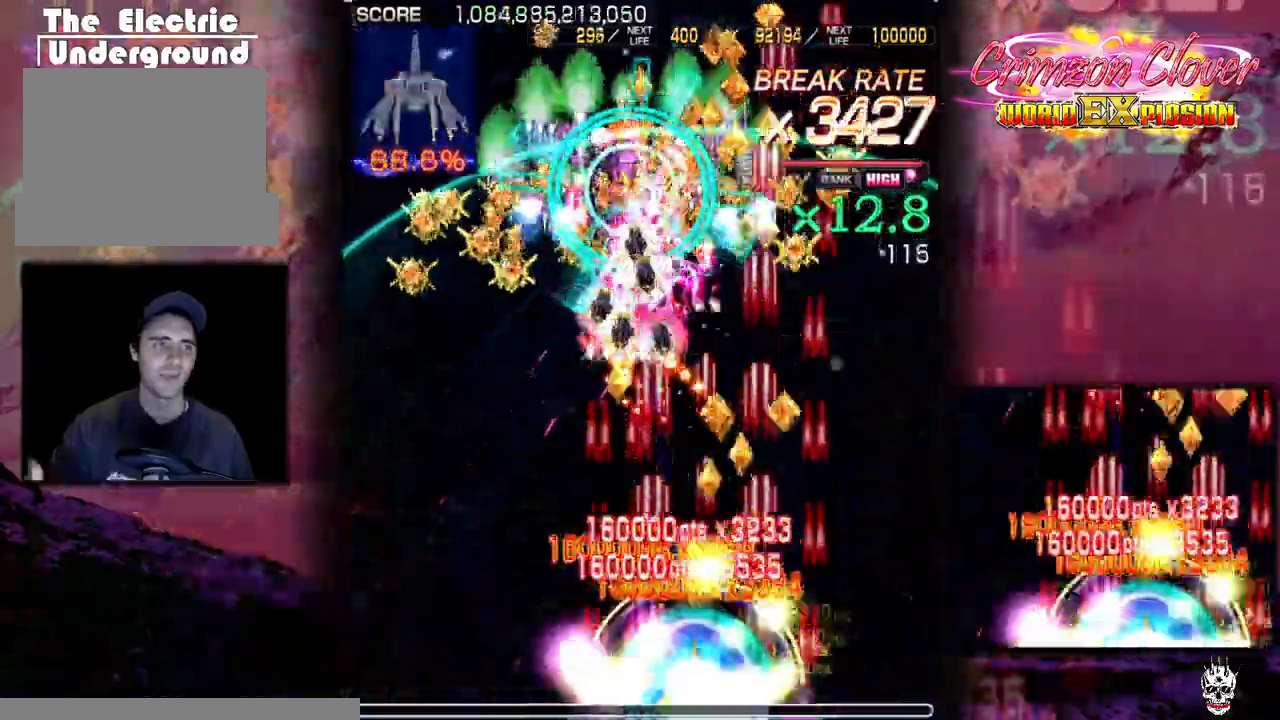
{"buttons": []}
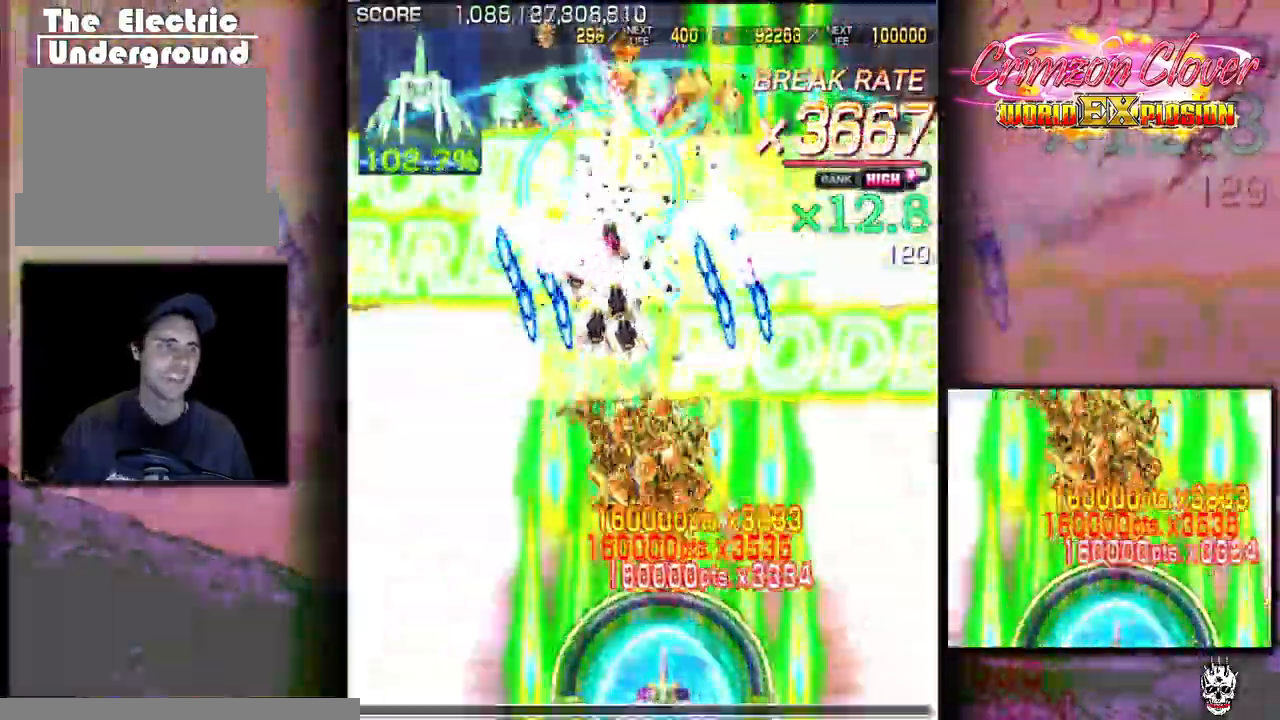
{"buttons": ["DPAD_LEFT"], "events": [[33, "DPAD_LEFT", "down"], [117, "DPAD_LEFT", "up"], [133, "DPAD_DOWN", "down"], [233, "DPAD_DOWN", "up"], [233, "DPAD_LEFT", "down"], [333, "DPAD_LEFT", "up"], [383, "DPAD_LEFT", "down"]]}
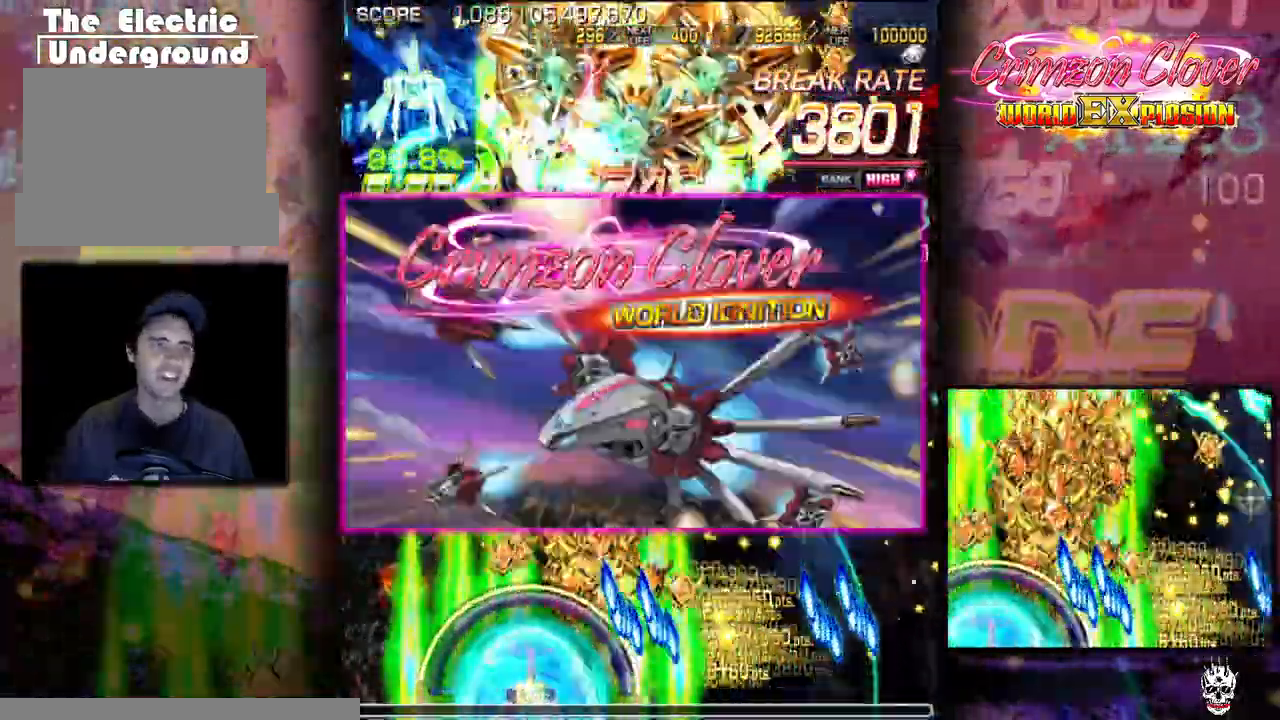
{"buttons": [], "events": [[150, "DPAD_LEFT", "up"], [317, "DPAD_RIGHT", "down"], [500, "DPAD_RIGHT", "up"]]}